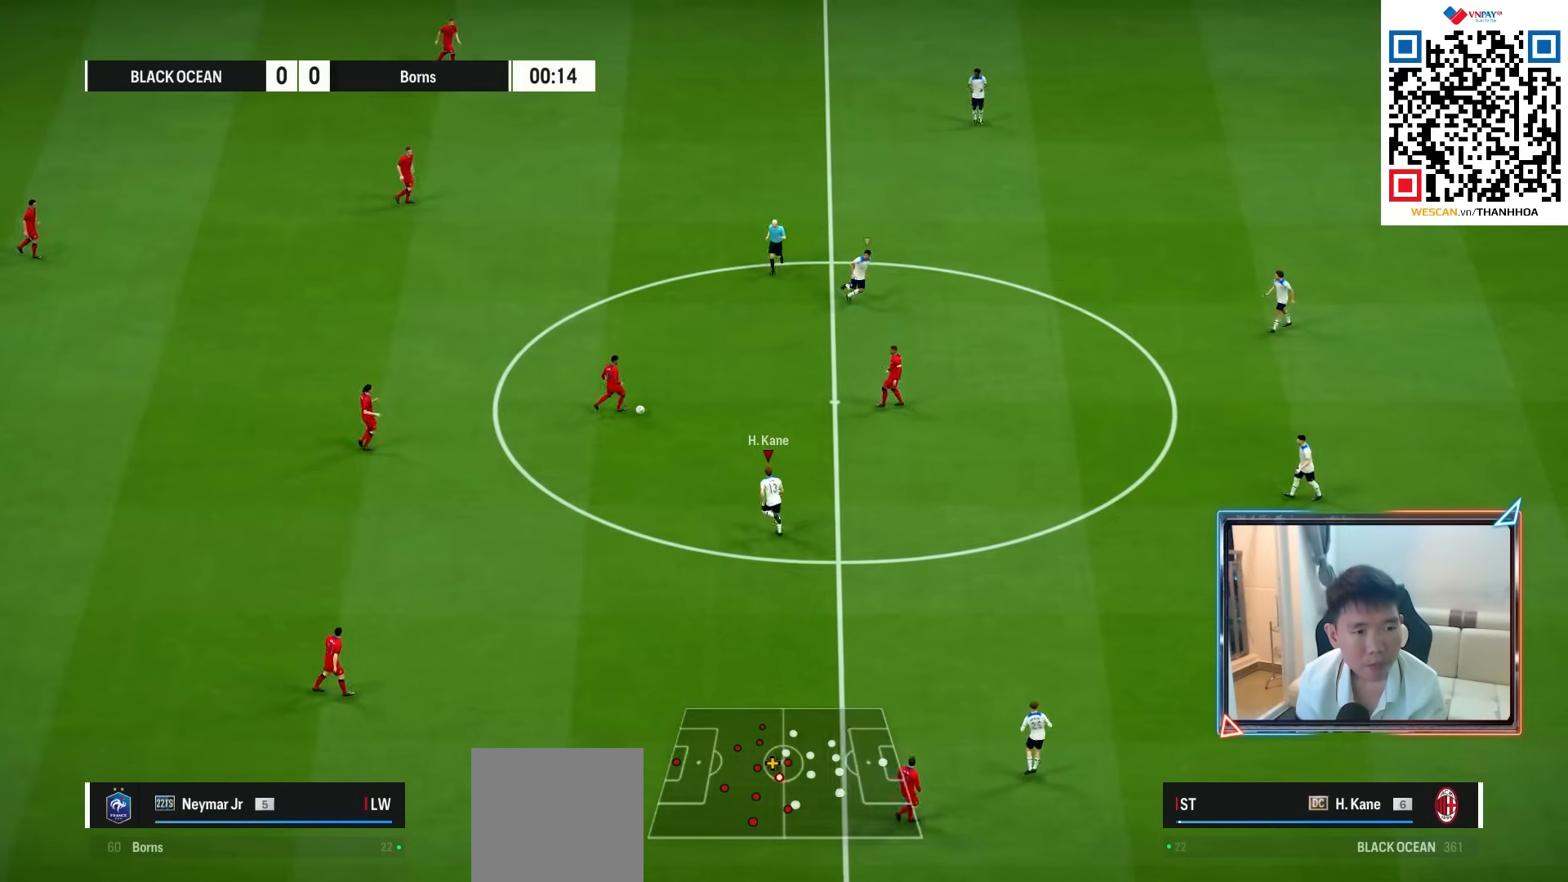
Gameplay with a controller (PlayStation layout); each line is a JSON object with the inputs held at the frame after it. "events" lists button and stick changes between this image and that frame as [ms after this image, input, new state], when the widget could be followed in between. Not read: L3 R3.
{"buttons": ["R1", "R2"], "left_stick": "down-left", "right_stick": "center", "events": [[283, "L1", "down"], [400, "L1", "up"], [400, "left_stick", "down-left"]]}
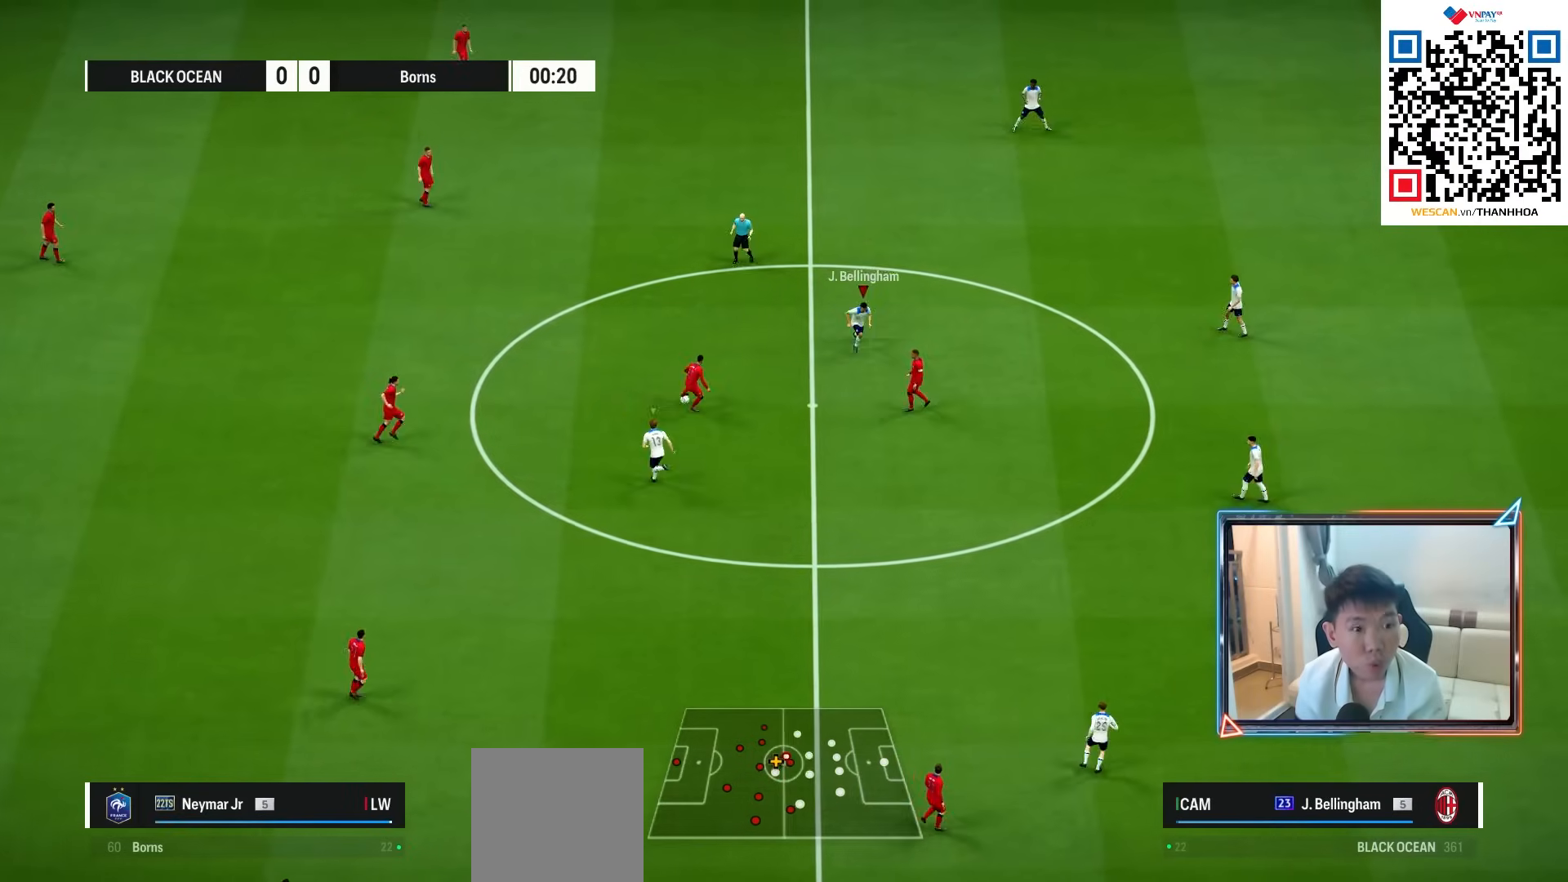
{"buttons": ["SQUARE", "R1"], "left_stick": "down", "right_stick": "center", "events": [[100, "left_stick", "down"], [167, "R2", "up"], [383, "SQUARE", "down"]]}
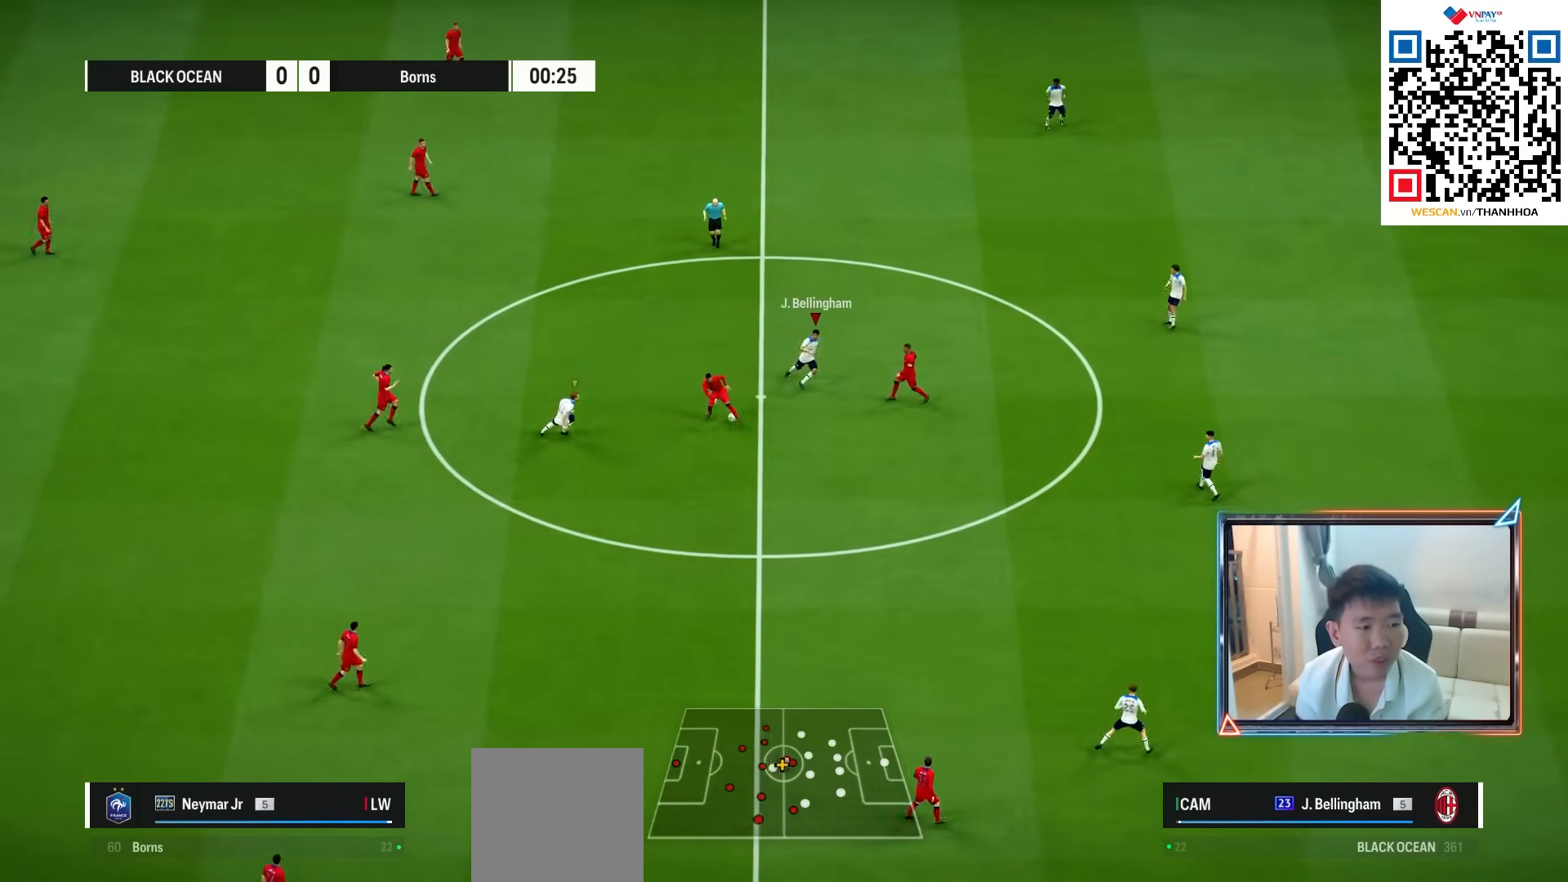
{"buttons": ["L1", "R1"], "left_stick": "down", "right_stick": "center", "events": [[300, "SQUARE", "up"], [500, "L1", "down"]]}
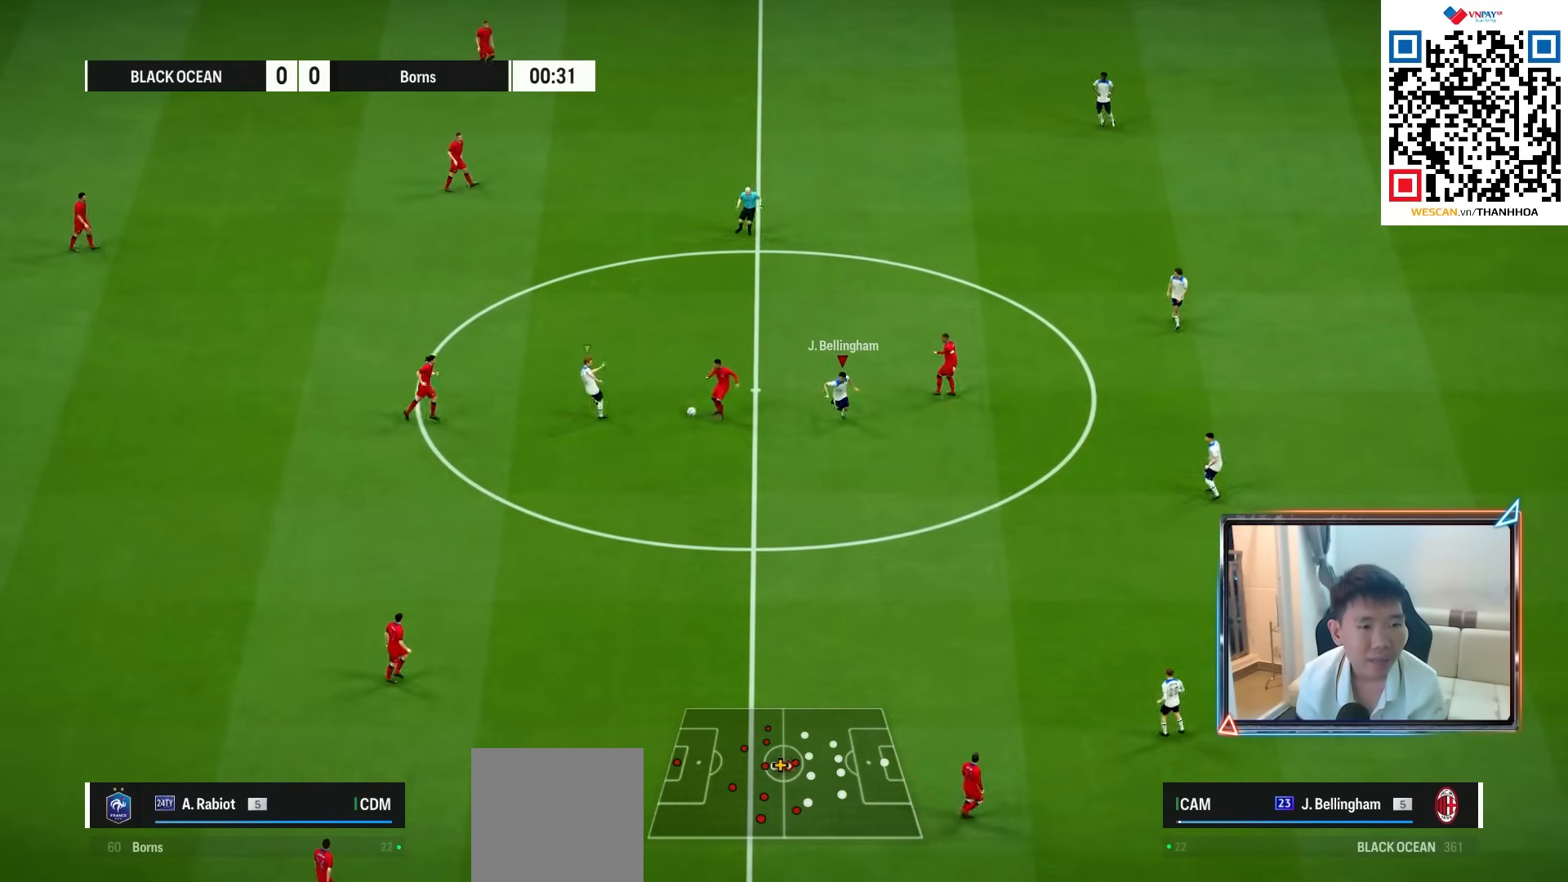
{"buttons": ["CROSS"], "left_stick": "down-right", "right_stick": "center", "events": [[33, "left_stick", "right"], [117, "L1", "up"], [300, "R1", "up"], [350, "left_stick", "down-right"], [400, "CROSS", "down"]]}
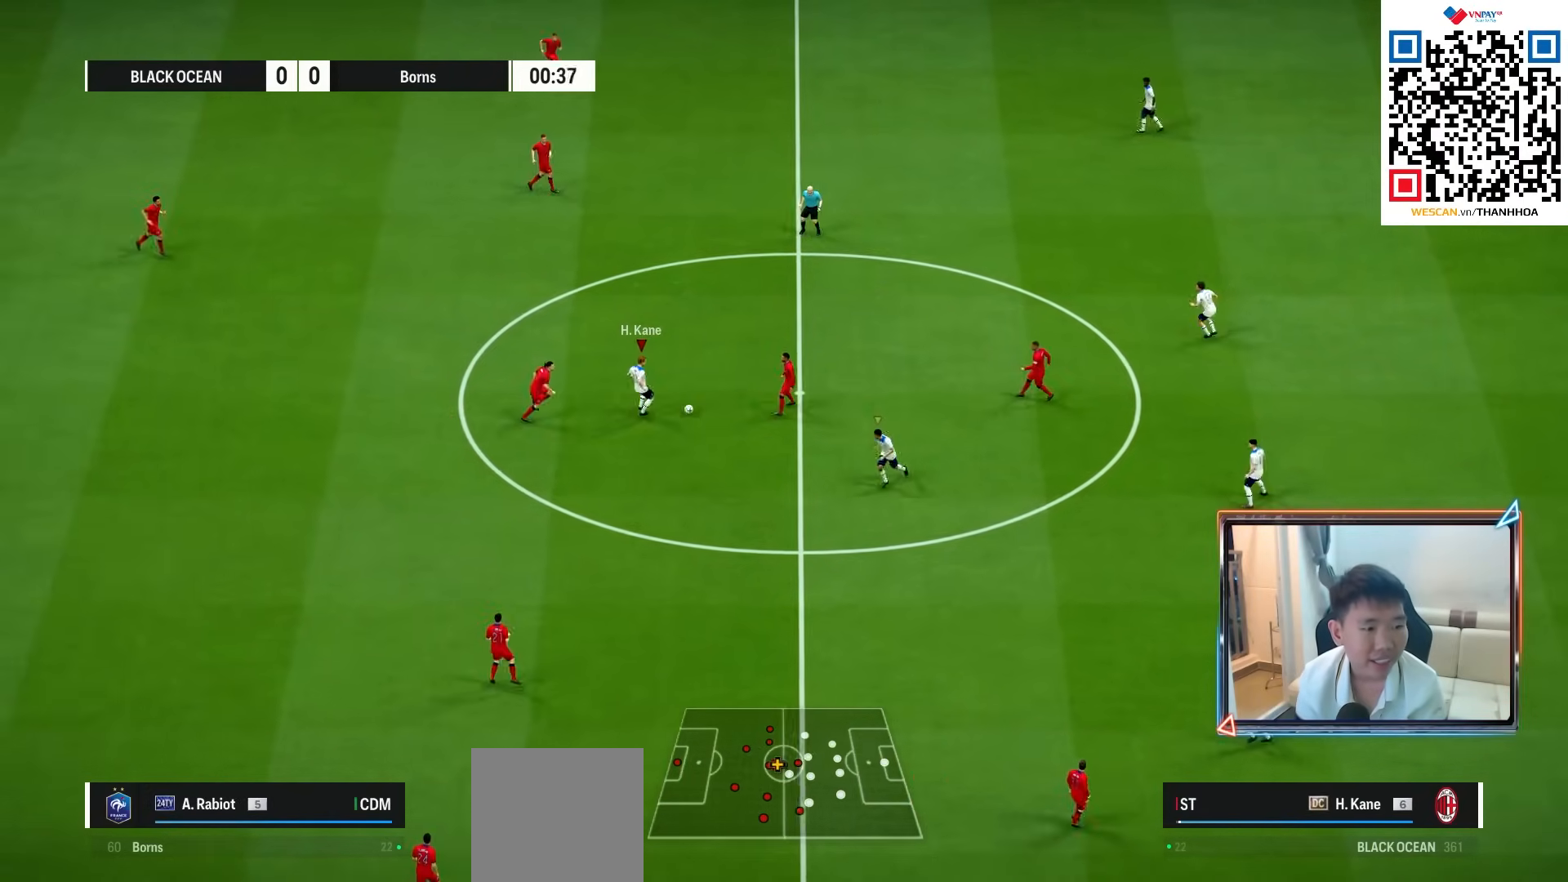
{"buttons": [], "left_stick": "down", "right_stick": "center", "events": [[50, "CROSS", "up"], [367, "left_stick", "down"]]}
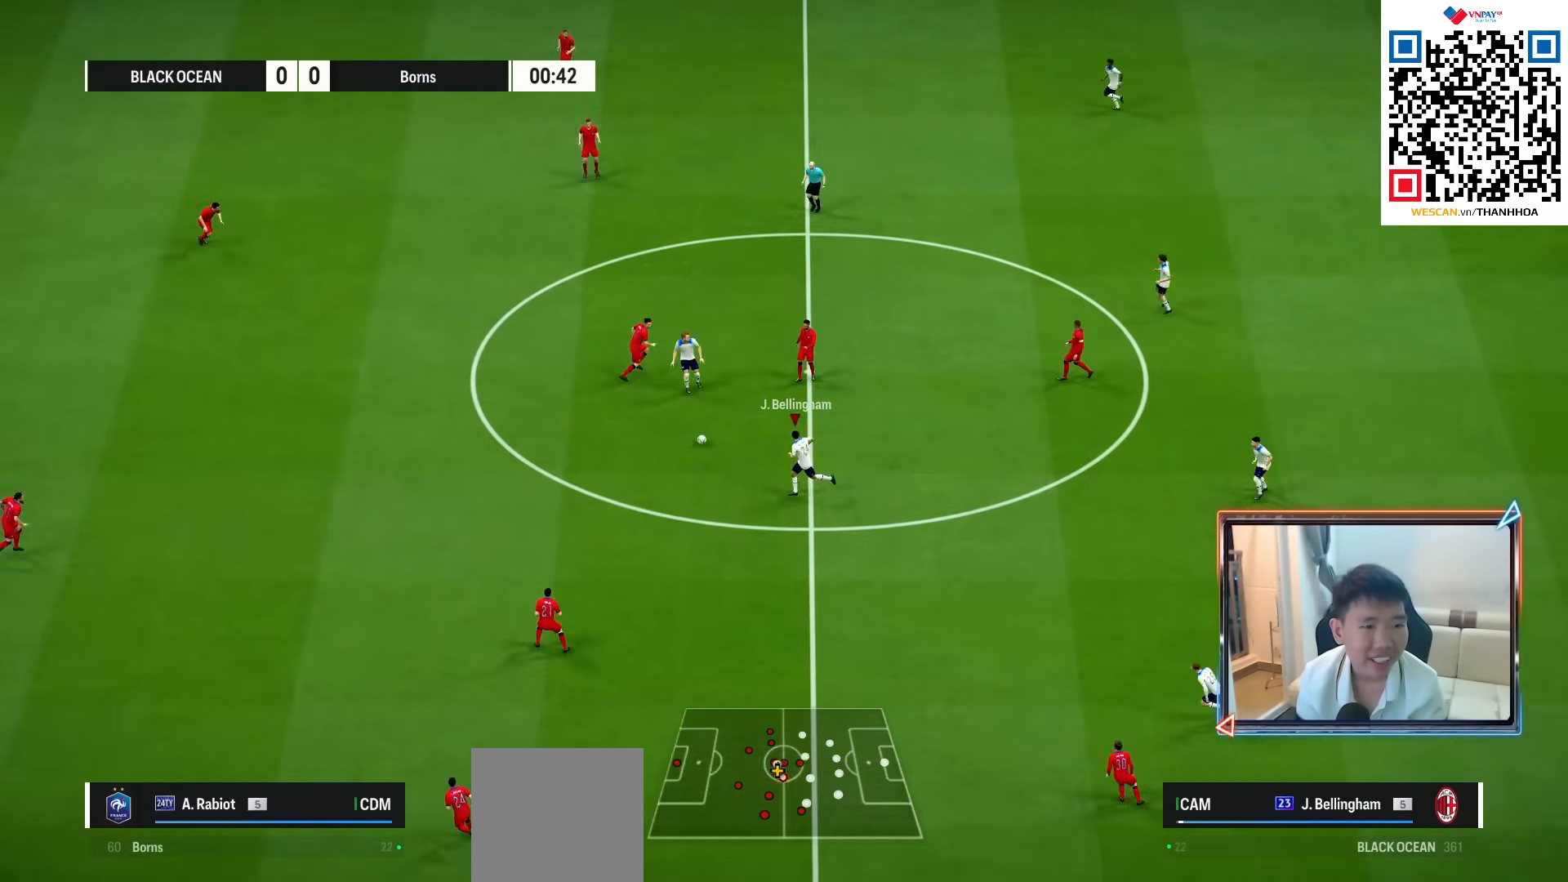
{"buttons": ["R1"], "left_stick": "left", "right_stick": "center", "events": [[117, "left_stick", "down-left"], [233, "R1", "down"], [283, "left_stick", "left"]]}
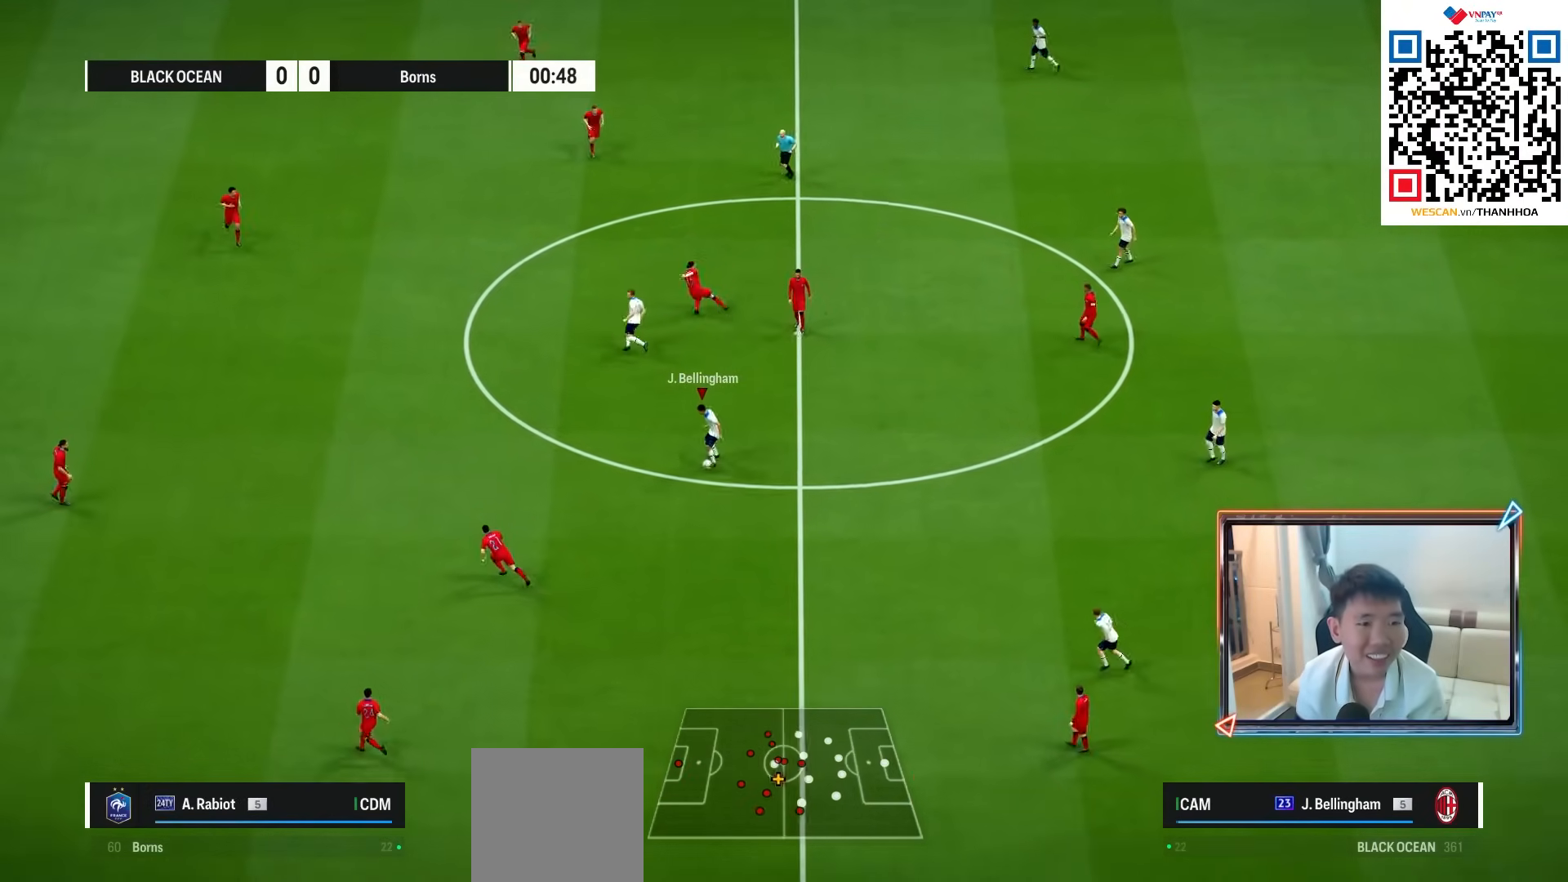
{"buttons": [], "left_stick": "left", "right_stick": "center", "events": [[233, "R1", "up"], [317, "CROSS", "down"], [433, "CROSS", "up"]]}
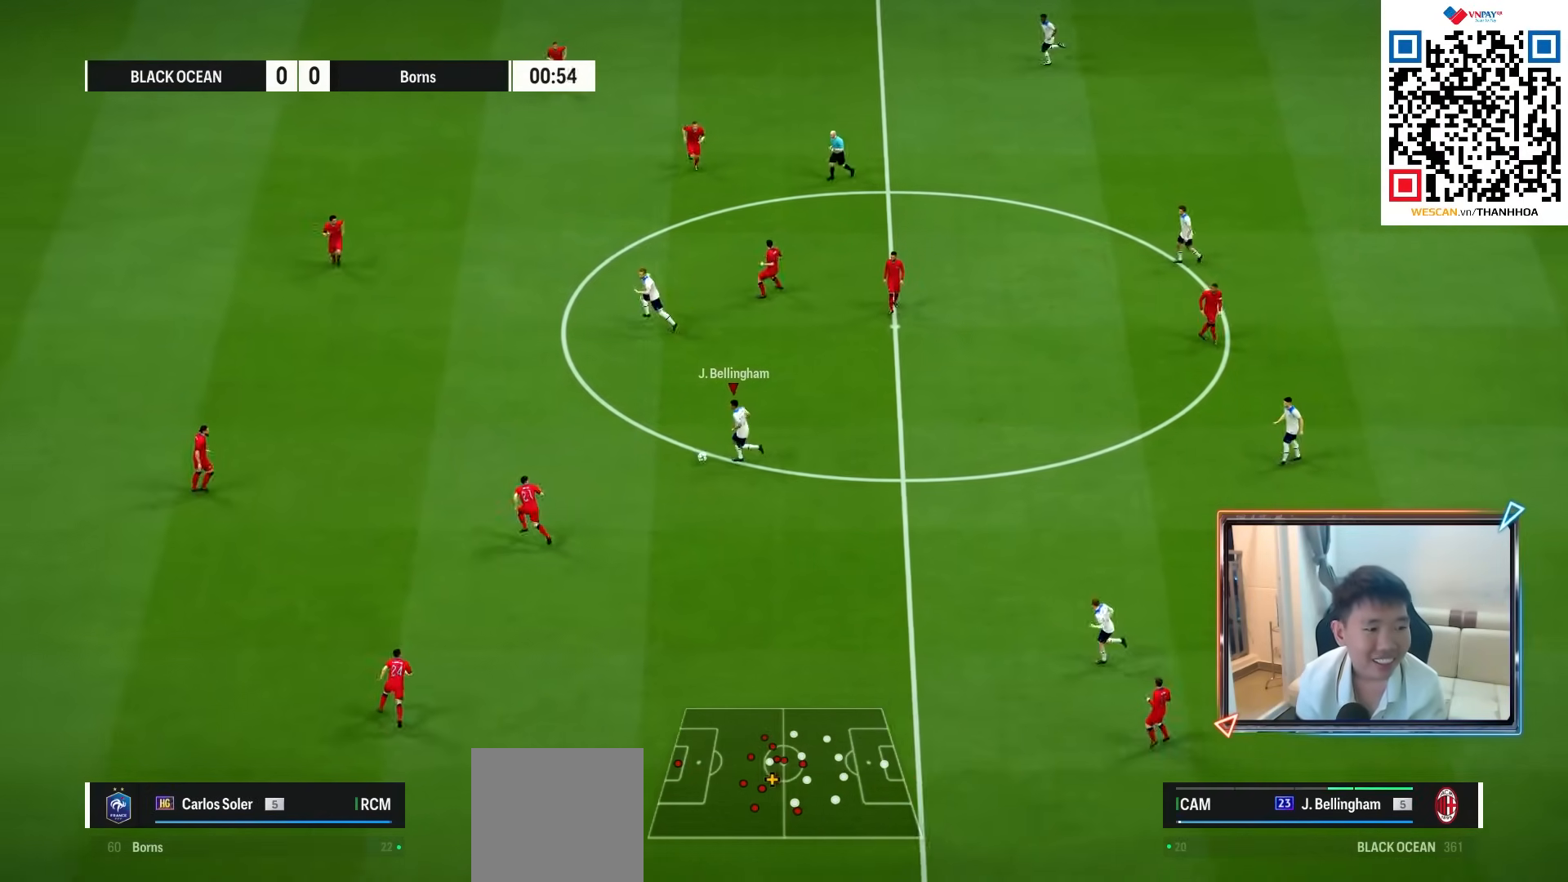
{"buttons": ["L2"], "left_stick": "down-left", "right_stick": "center", "events": [[333, "L2", "down"], [350, "R1", "down"], [383, "left_stick", "down-left"], [450, "R1", "up"]]}
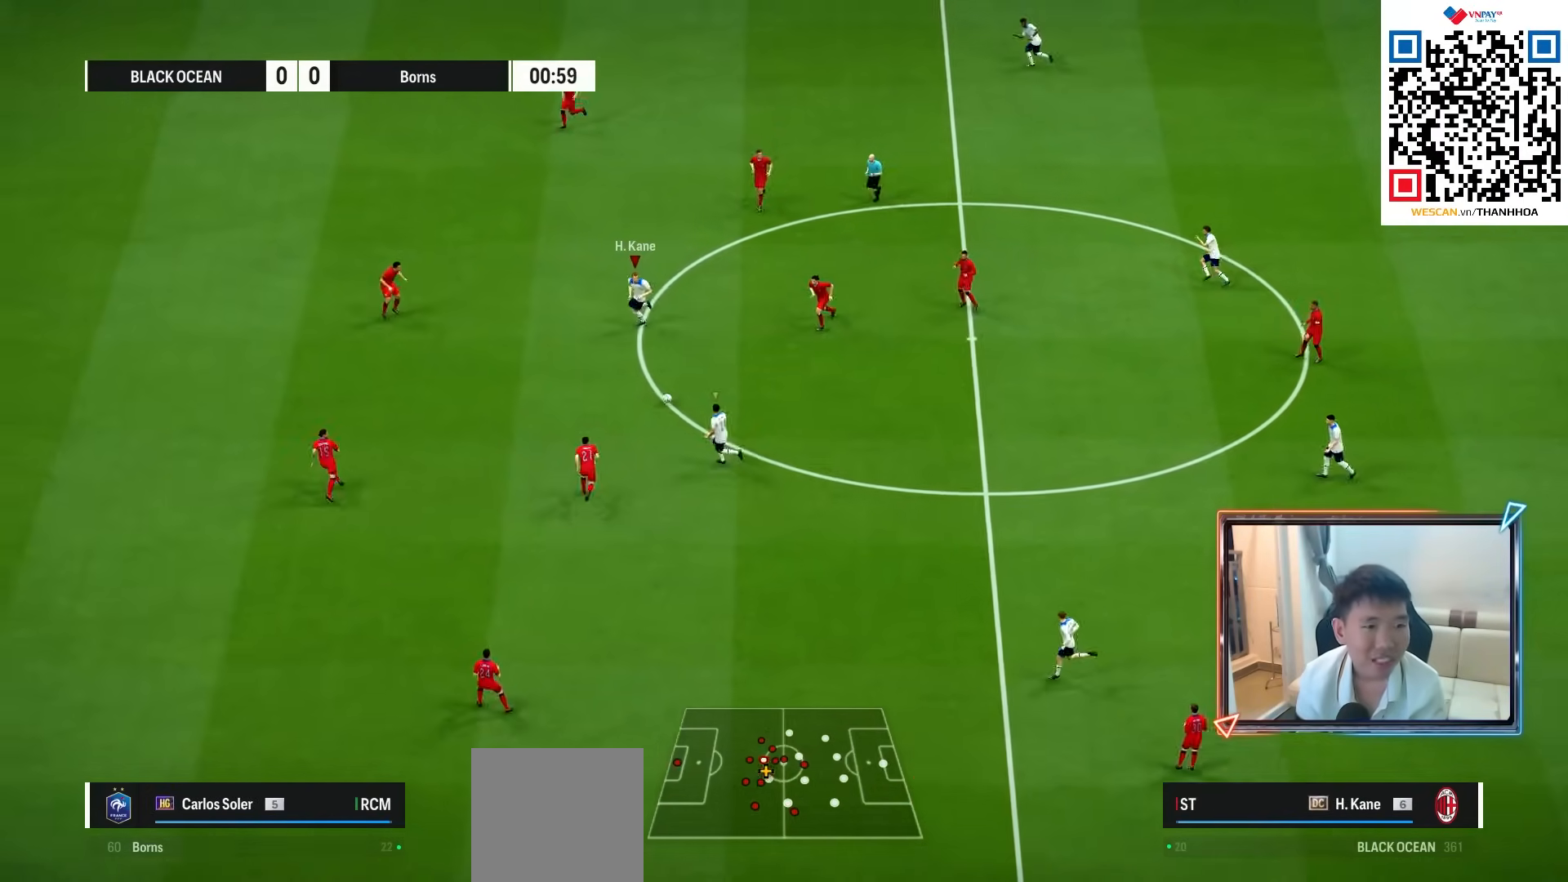
{"buttons": [], "left_stick": "up-left", "right_stick": "center", "events": [[283, "left_stick", "up-left"], [383, "L2", "up"]]}
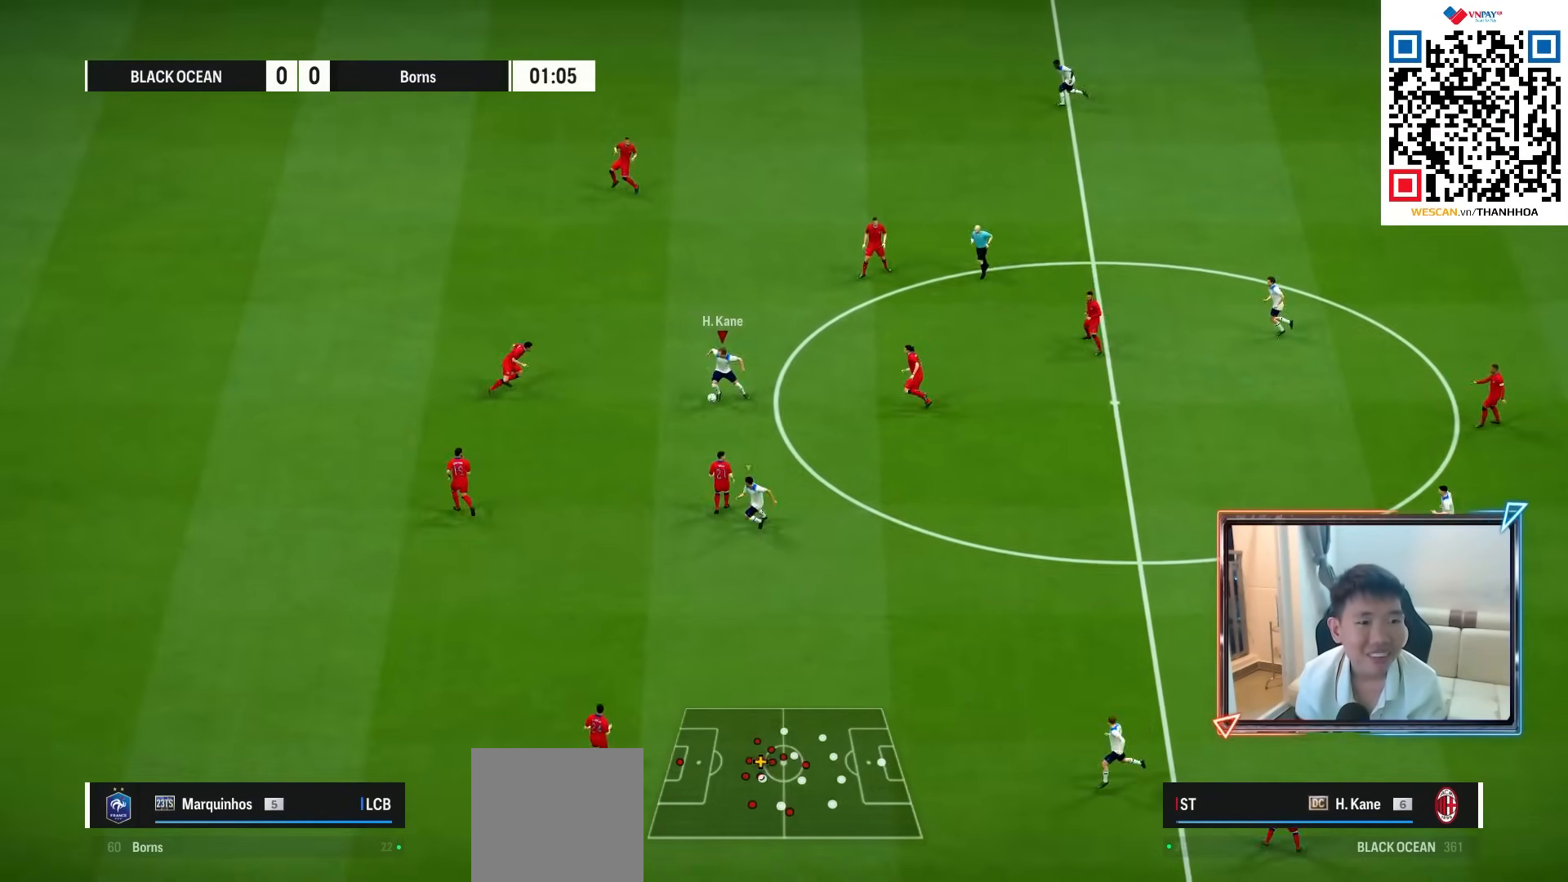
{"buttons": [], "left_stick": "down", "right_stick": "center", "events": [[33, "left_stick", "down-left"], [83, "left_stick", "down"], [300, "CROSS", "down"], [400, "CROSS", "up"]]}
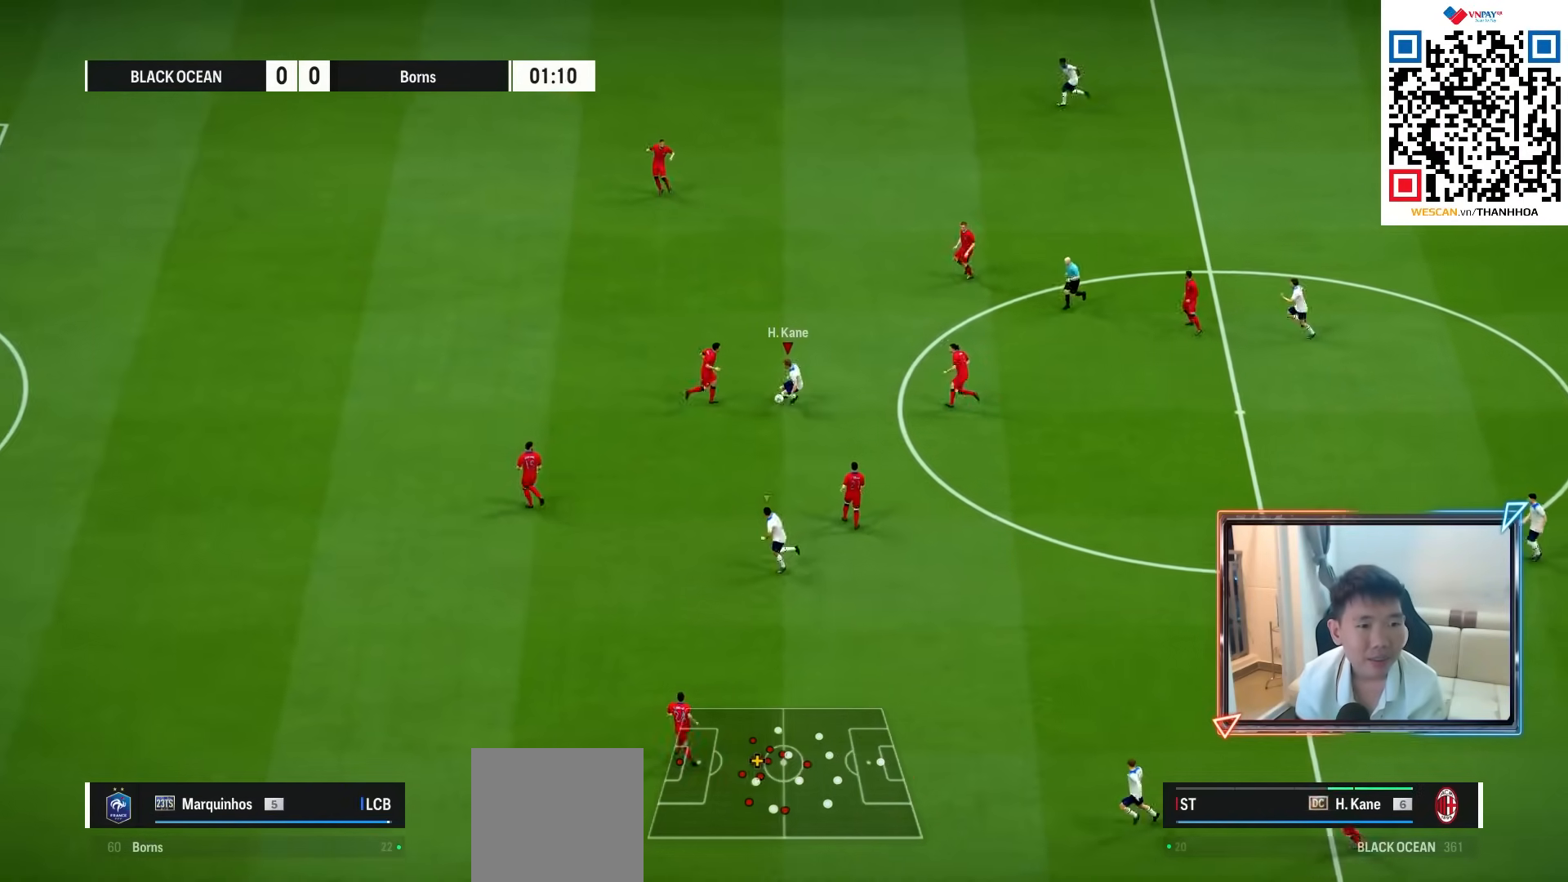
{"buttons": [], "left_stick": "down-left", "right_stick": "center", "events": [[417, "left_stick", "down-left"]]}
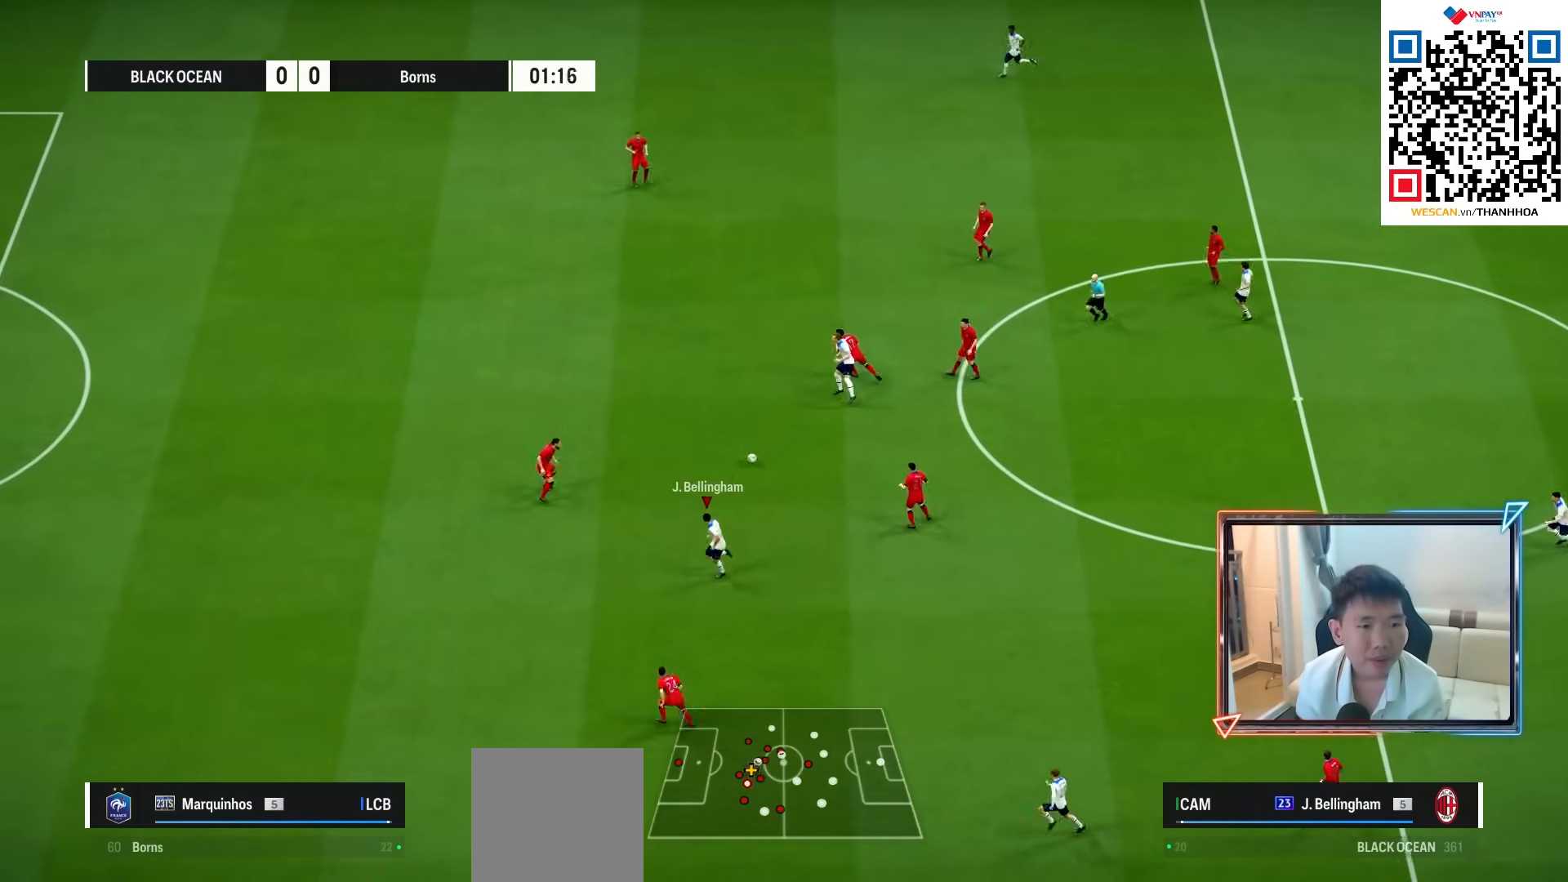
{"buttons": [], "left_stick": "up", "right_stick": "center", "events": [[500, "left_stick", "up"]]}
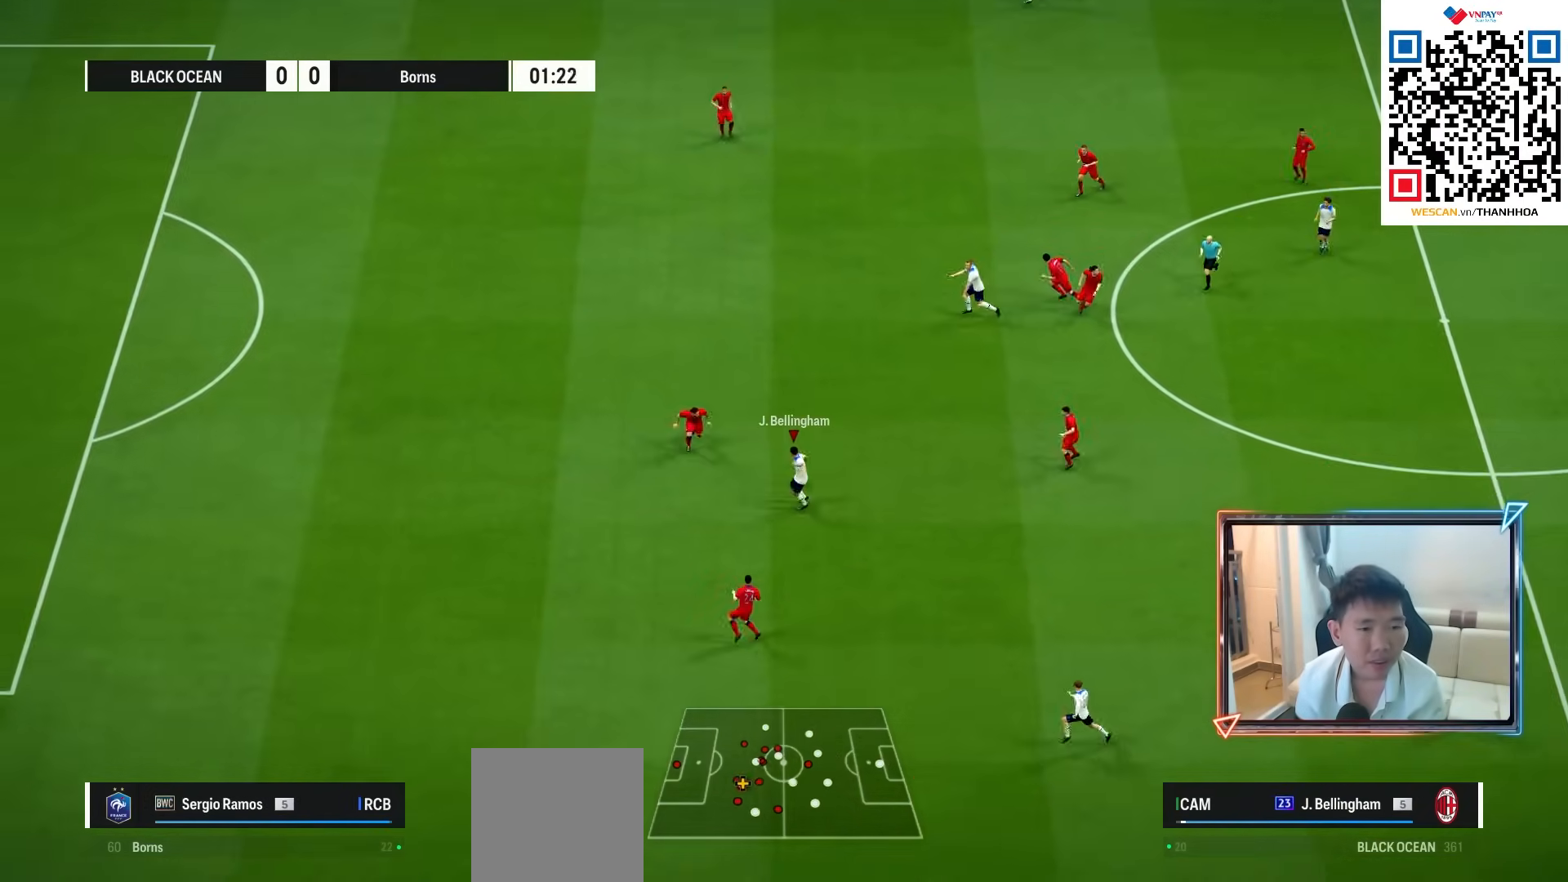
{"buttons": ["R1"], "left_stick": "left", "right_stick": "center", "events": [[17, "TRIANGLE", "down"], [100, "TRIANGLE", "up"], [350, "left_stick", "up-left"], [467, "R1", "down"], [467, "left_stick", "left"]]}
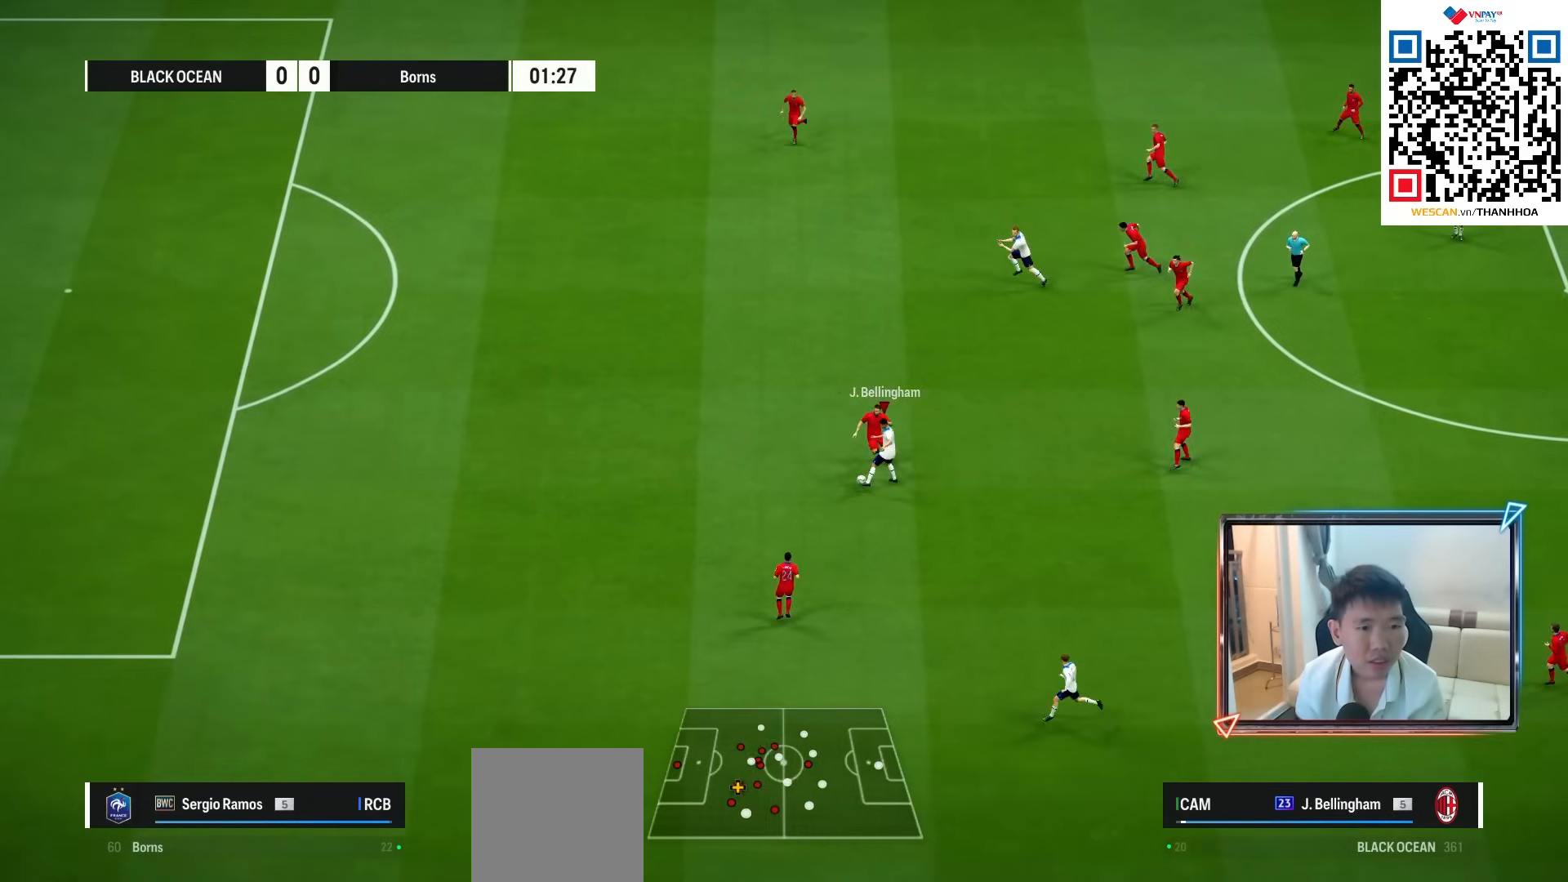
{"buttons": ["R1"], "left_stick": "left", "right_stick": "center", "events": []}
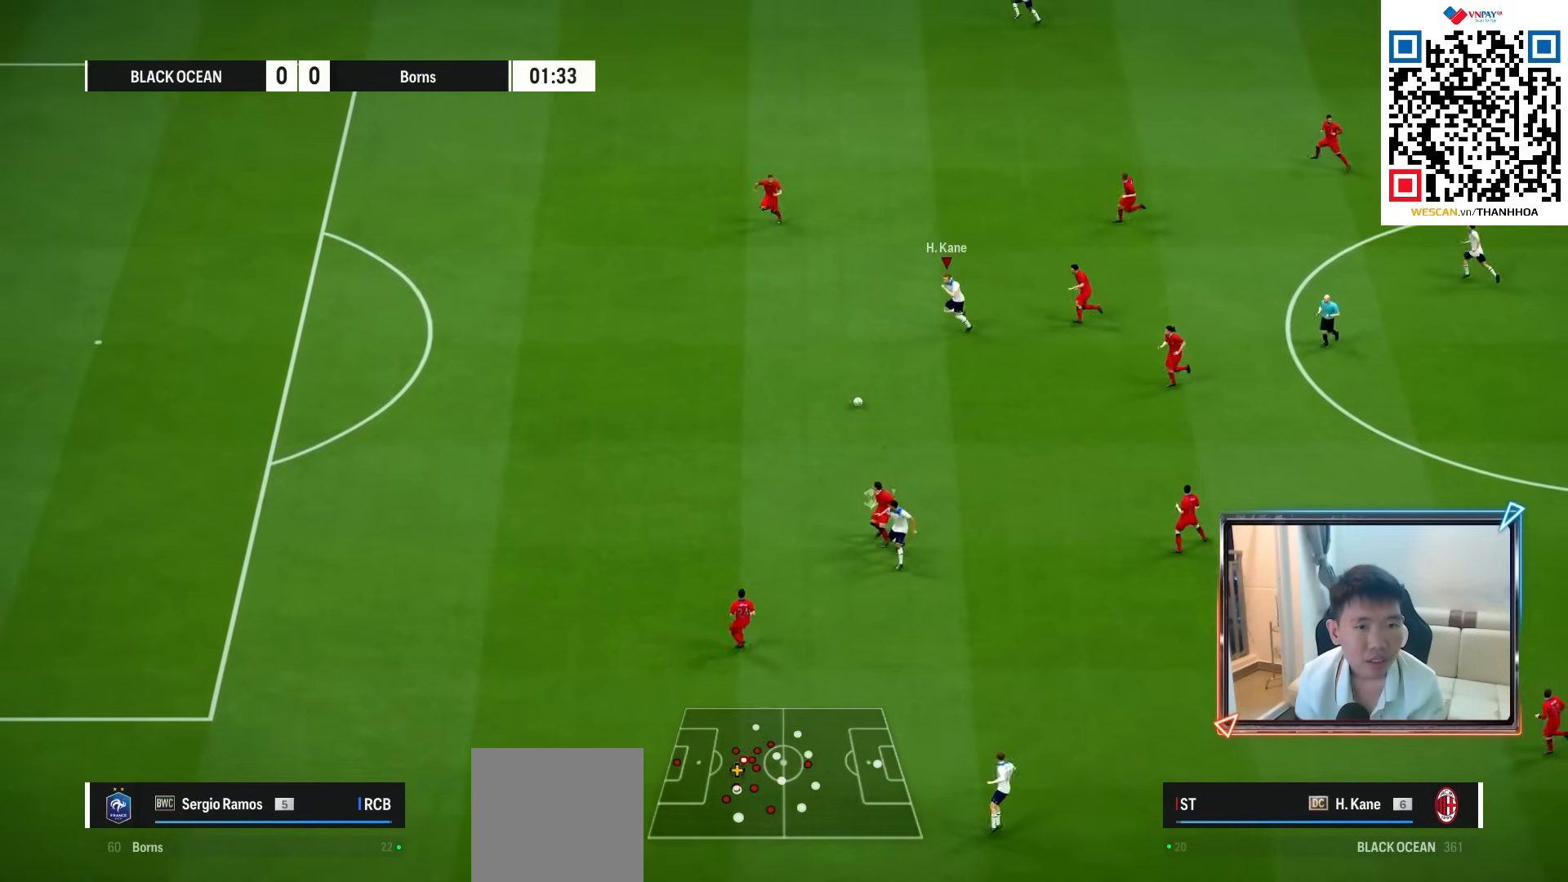
{"buttons": ["R1"], "left_stick": "down-left", "right_stick": "center", "events": [[83, "left_stick", "down-left"]]}
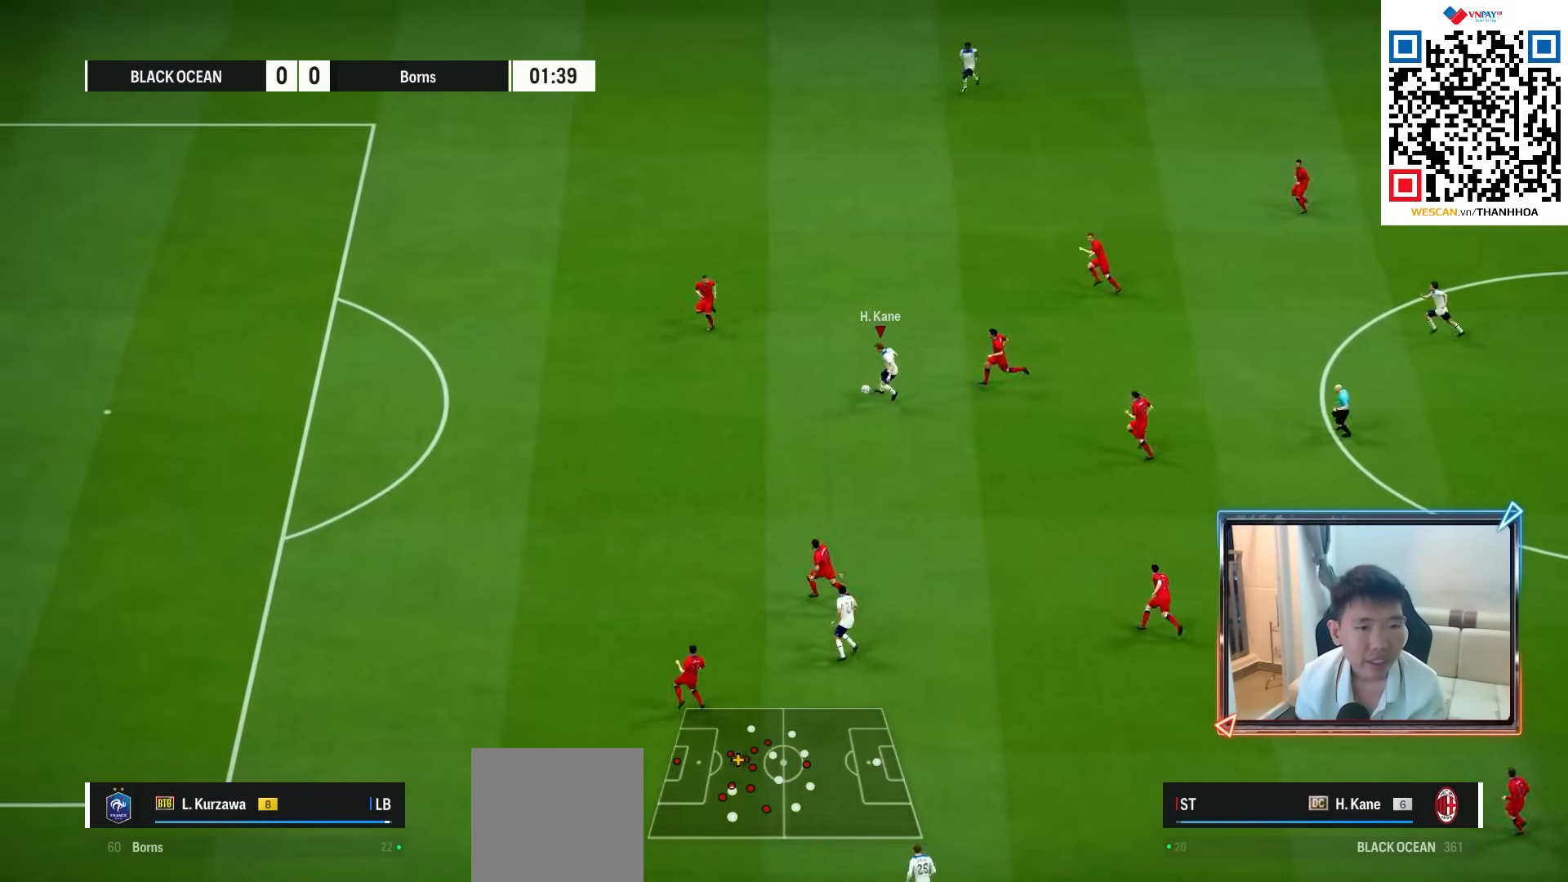
{"buttons": [], "left_stick": "down-left", "right_stick": "center", "events": [[183, "R1", "up"]]}
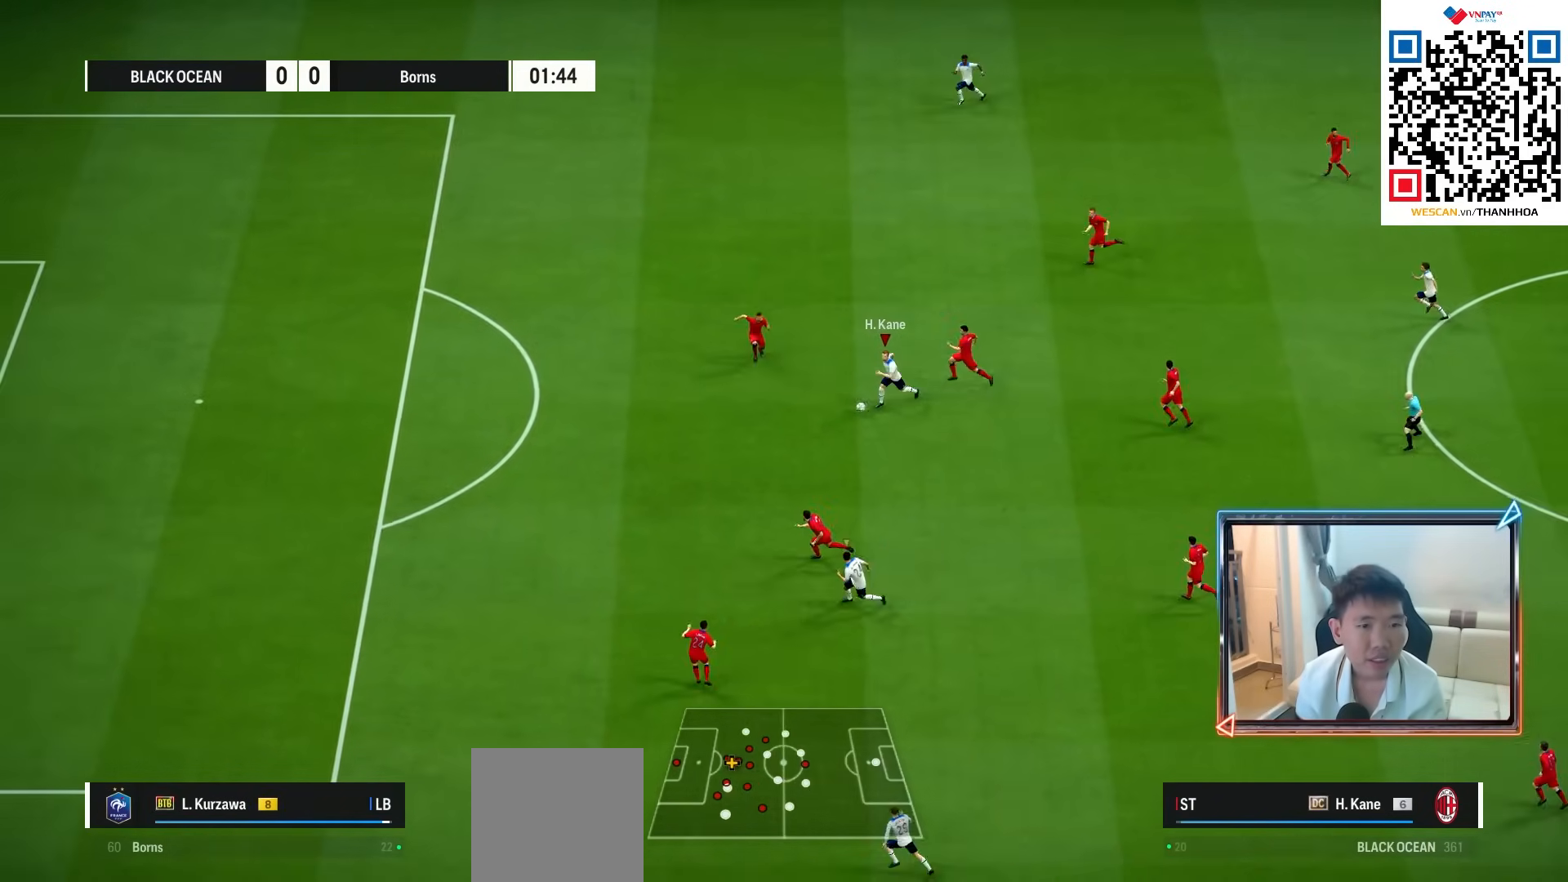
{"buttons": [], "left_stick": "up-right", "right_stick": "center", "events": [[150, "left_stick", "up"], [183, "TRIANGLE", "down"], [200, "left_stick", "up-right"], [283, "TRIANGLE", "up"]]}
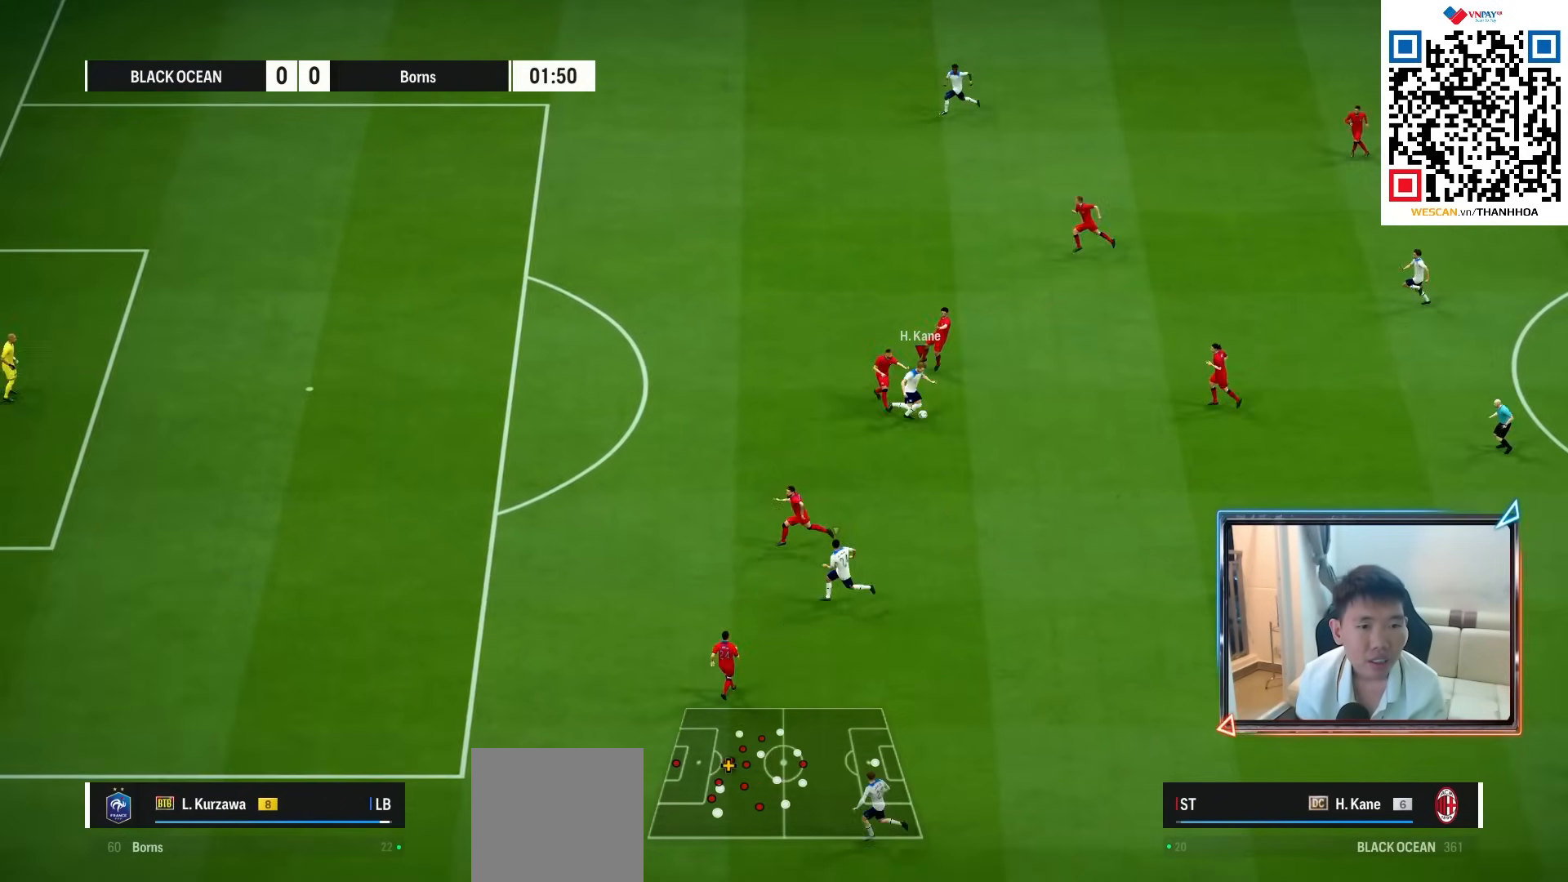
{"buttons": ["R1"], "left_stick": "left", "right_stick": "center", "events": [[350, "left_stick", "left"], [367, "R1", "down"]]}